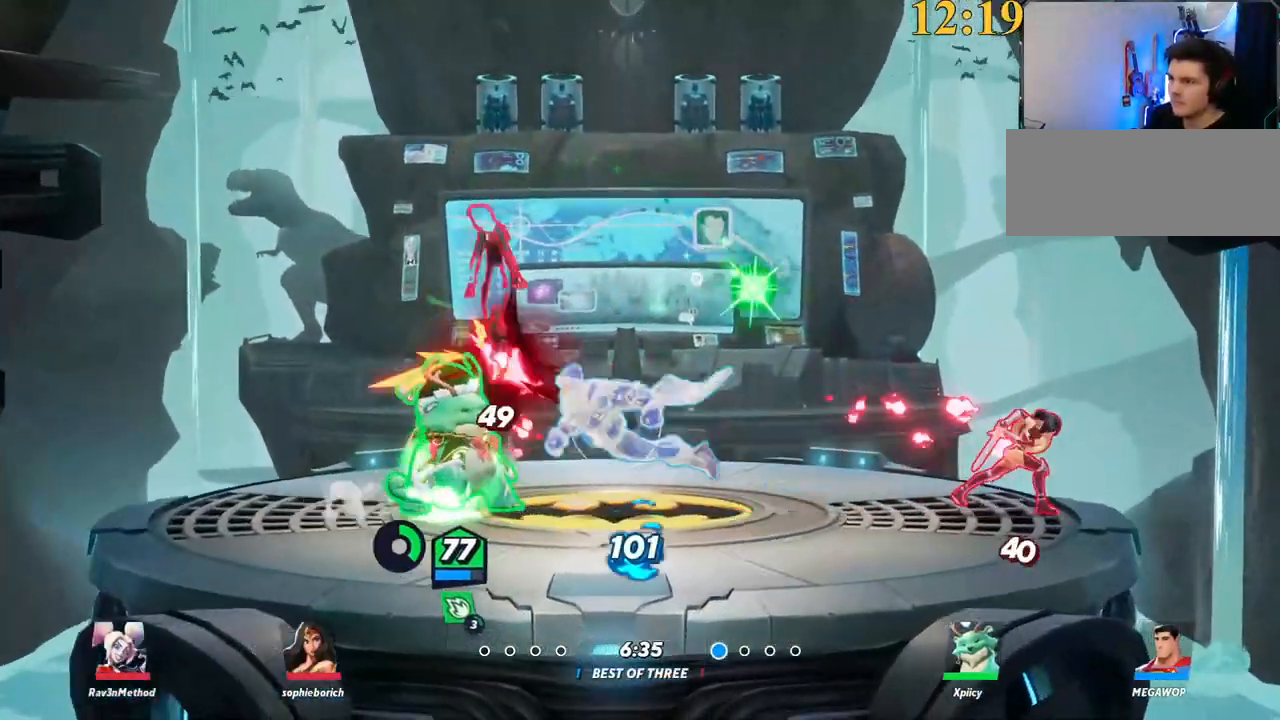
Gameplay with keyboard; each line is a JSON object with the keys held at the frame after it. "events" lists presses ("down") and releases ("up") of ".", "/", "0", "1", "2", "3", "4", "5", "6", "7", "8", "9", "a", "alt_l", "alt_r", "b", "backslash", "backspace", "c", "caps_lock", "comma", "ctrl_l", "ctrl_r", "d", "e", "equals", "f", "g", "h", "i", "j", "k", "l", "lbracket", "m", "minus", "n", "o", "p", "q", "quote", "r", "rbracket", "return", "s", "semicolon", "shift_l", "shift_r", "space", "super", "t", "tab", "tilde", "u", "v", "w", "x", "y" and "z" between this image and that frame as [ms after this image, input, new state], when the widget could be followed in between. No other keys are recorded. Mouse input is not recorded.
{"keys": ["a", "backslash"], "events": [[34, "a", "down"], [34, "d", "up"], [400, "backslash", "down"]]}
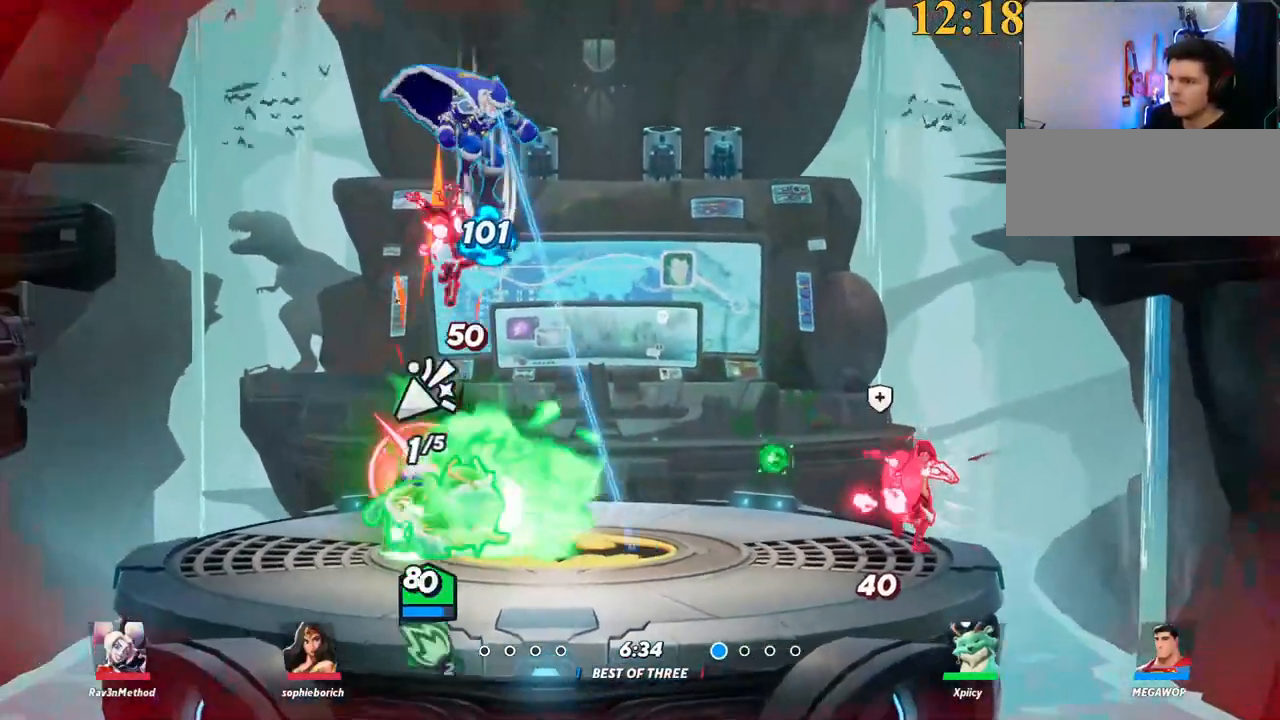
{"keys": ["a"], "events": [[184, "backslash", "up"], [184, "space", "down"], [217, "a", "up"], [217, "d", "down"], [267, "space", "up"], [467, "a", "down"], [467, "d", "up"]]}
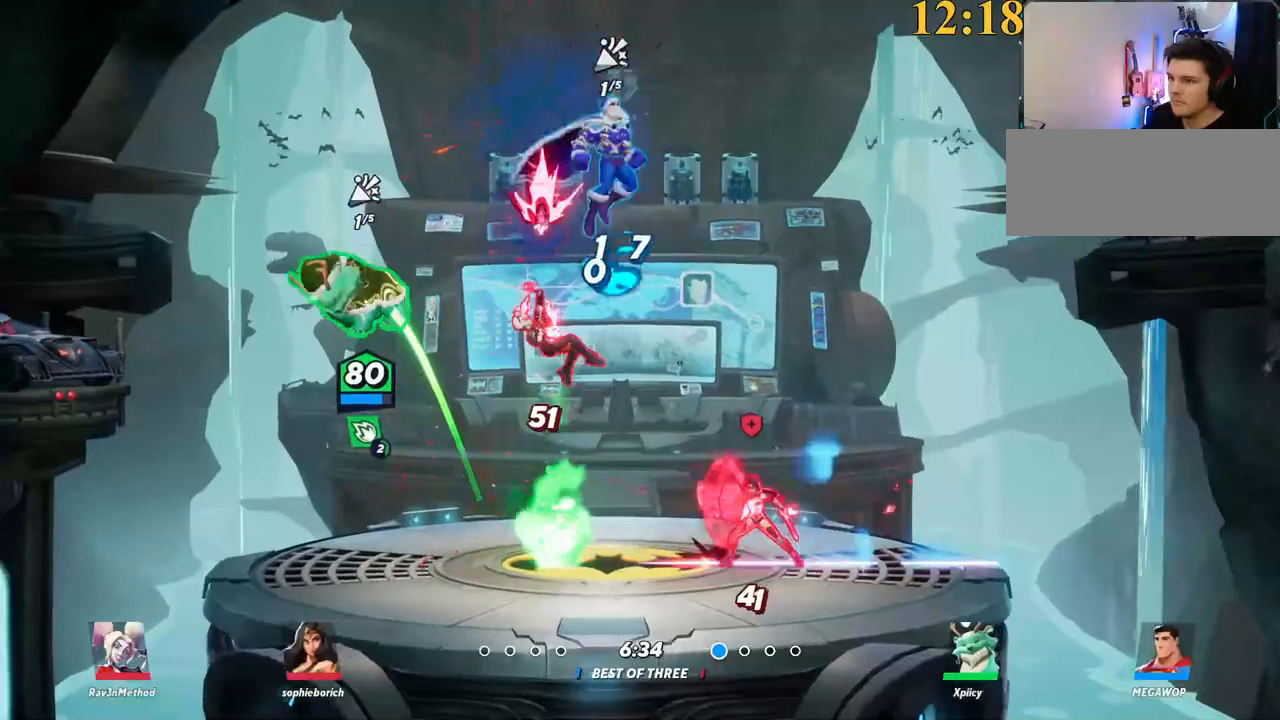
{"keys": ["d", "s"], "events": [[234, "a", "up"], [234, "d", "down"], [234, "s", "down"], [234, "space", "down"], [284, "s", "up"], [284, "x", "down"], [417, "s", "down"], [417, "space", "up"], [417, "x", "up"]]}
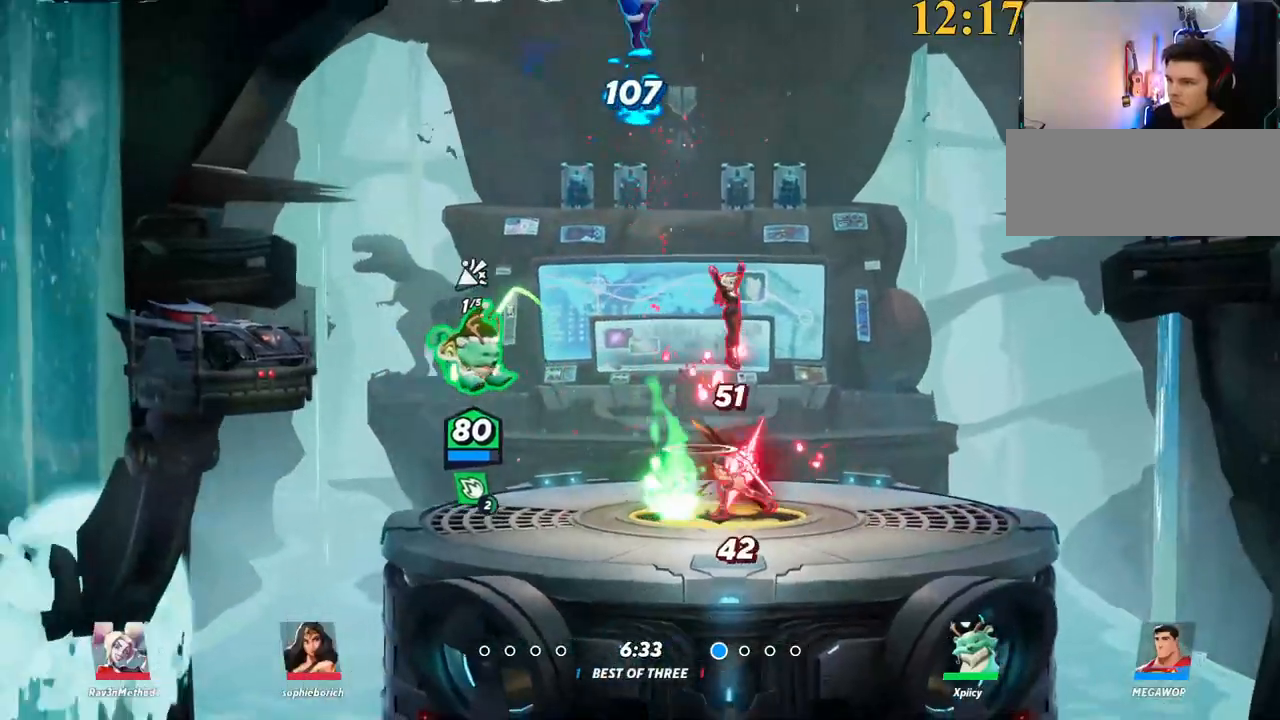
{"keys": ["d"], "events": [[17, "a", "down"], [67, "d", "up"], [350, "backslash", "down"], [434, "a", "up"], [434, "d", "down"], [434, "s", "up"], [484, "backslash", "up"]]}
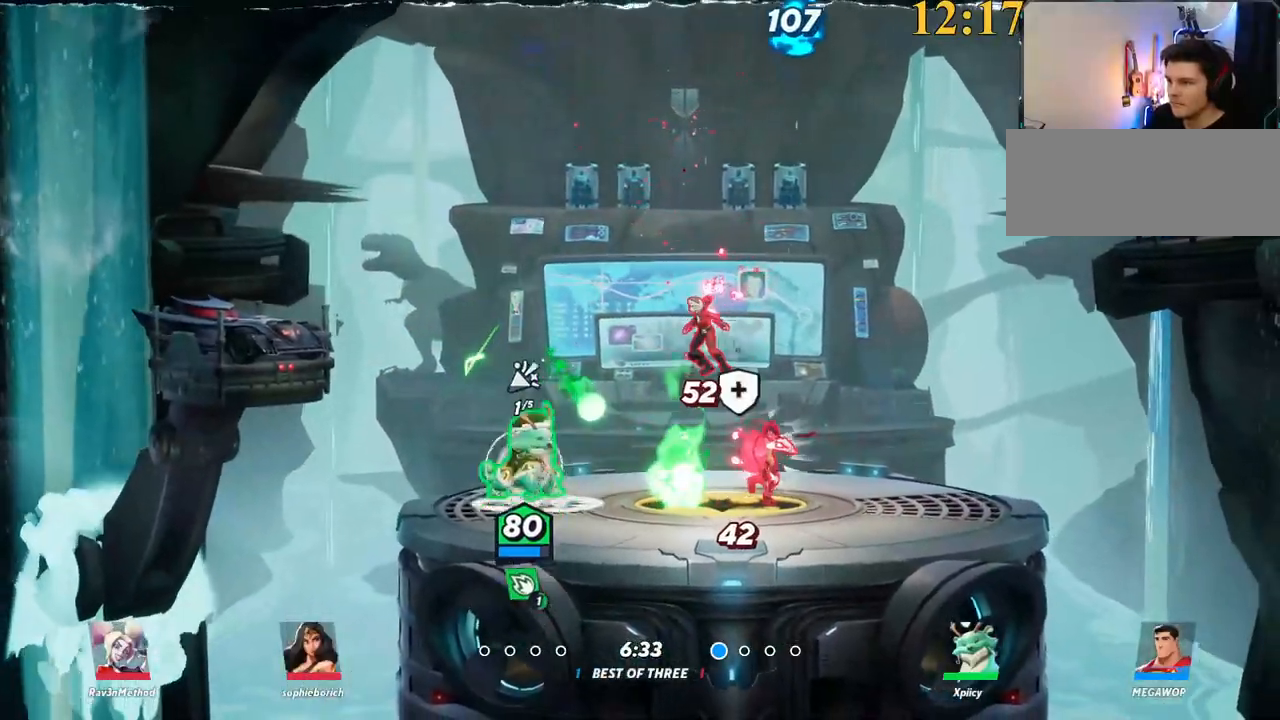
{"keys": ["d"], "events": [[34, "semicolon", "down"], [84, "w", "down"], [117, "semicolon", "up"], [350, "w", "up"]]}
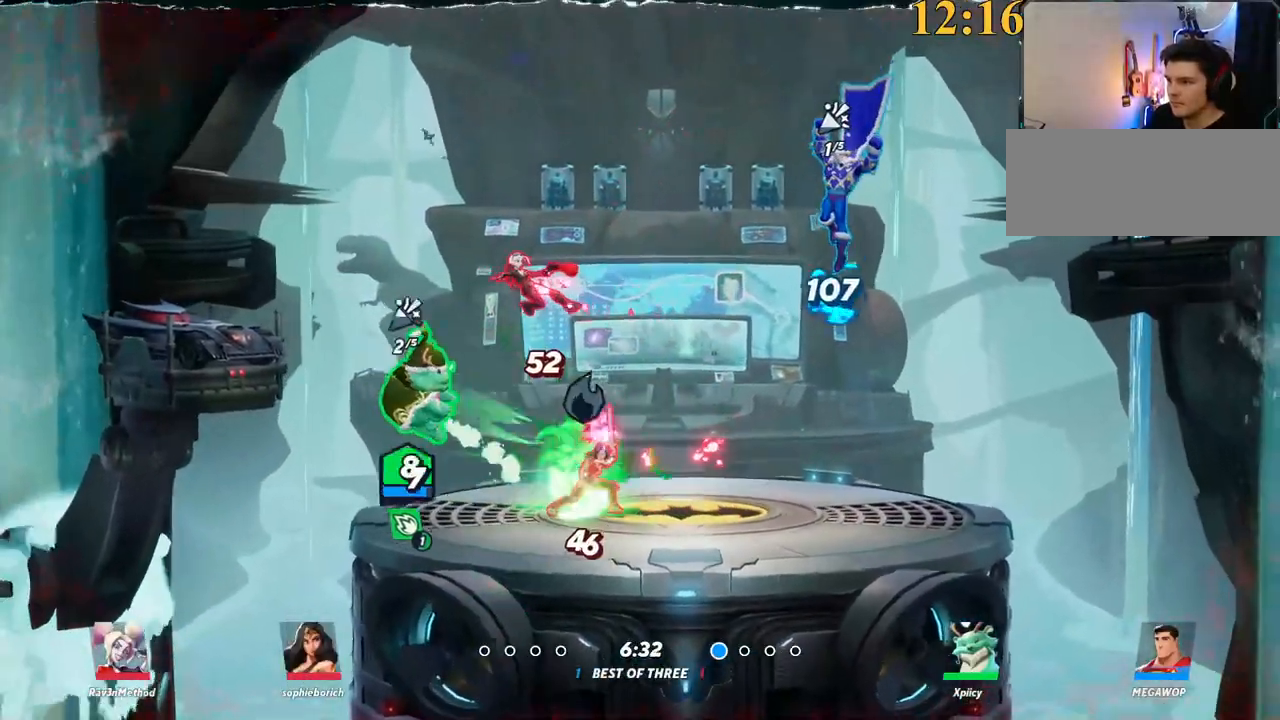
{"keys": ["d"], "events": [[34, "backslash", "down"], [217, "backslash", "up"], [317, "space", "down"], [450, "semicolon", "down"], [450, "space", "up"], [500, "semicolon", "up"]]}
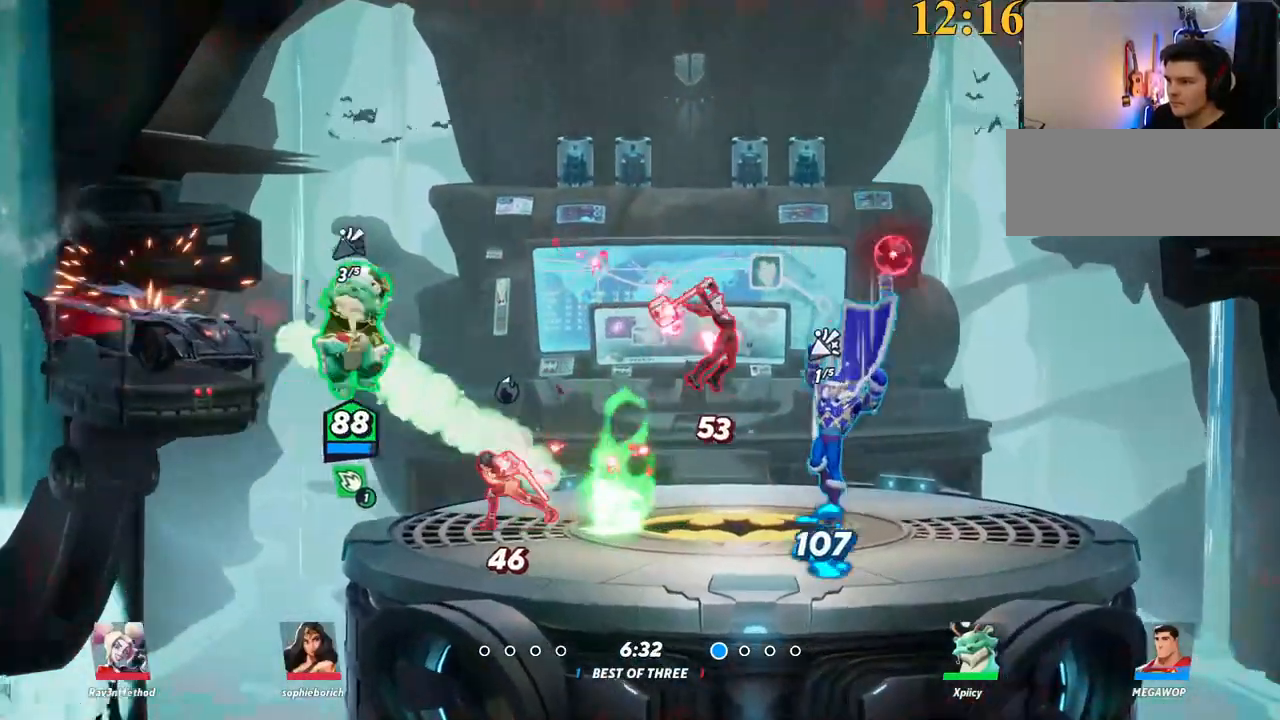
{"keys": ["a", "backslash", "space"], "events": [[50, "semicolon", "down"], [100, "semicolon", "up"], [234, "s", "down"], [284, "d", "up"], [317, "a", "down"], [317, "s", "up"], [417, "backslash", "down"], [500, "space", "down"]]}
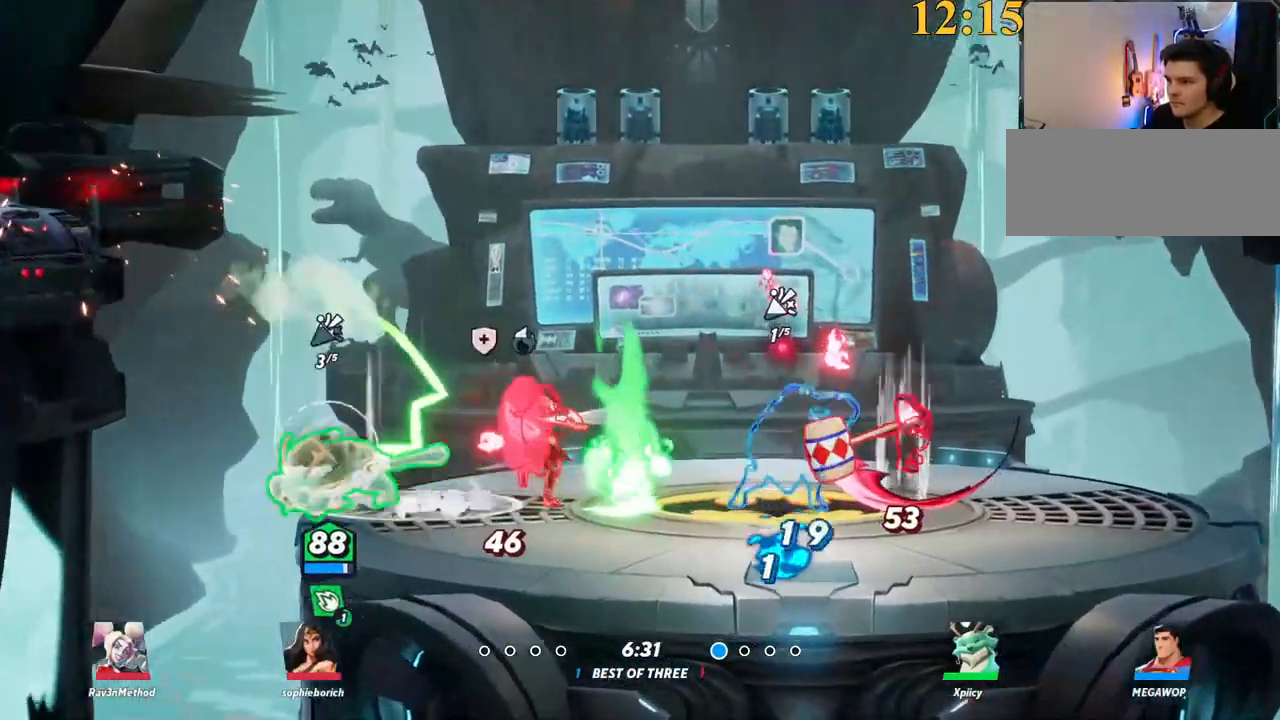
{"keys": ["a", "s"], "events": [[50, "a", "up"], [50, "backslash", "up"], [50, "d", "down"], [100, "space", "up"], [150, "space", "down"], [234, "space", "up"], [234, "x", "down"], [334, "x", "up"], [467, "a", "down"], [467, "d", "up"], [467, "s", "down"]]}
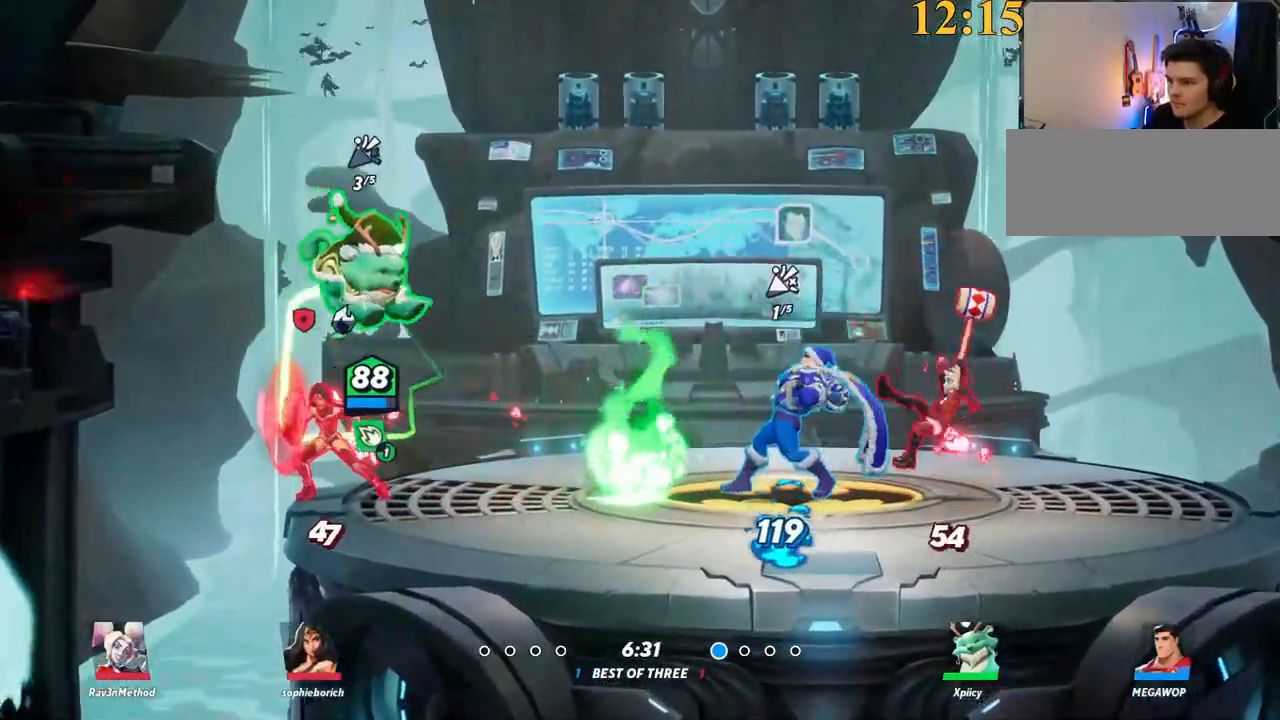
{"keys": ["a"], "events": [[234, "a", "up"], [284, "p", "down"], [284, "s", "up"], [334, "a", "down"], [384, "p", "up"]]}
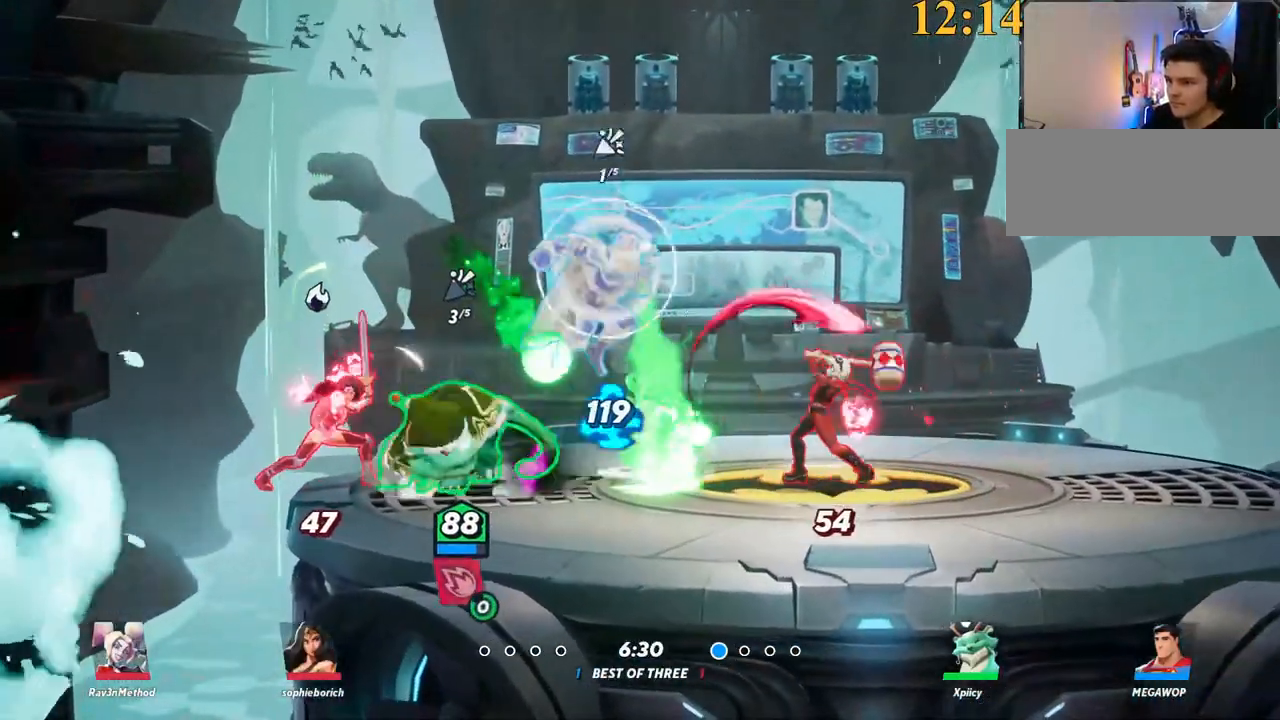
{"keys": ["a", "backslash"], "events": [[384, "backslash", "down"]]}
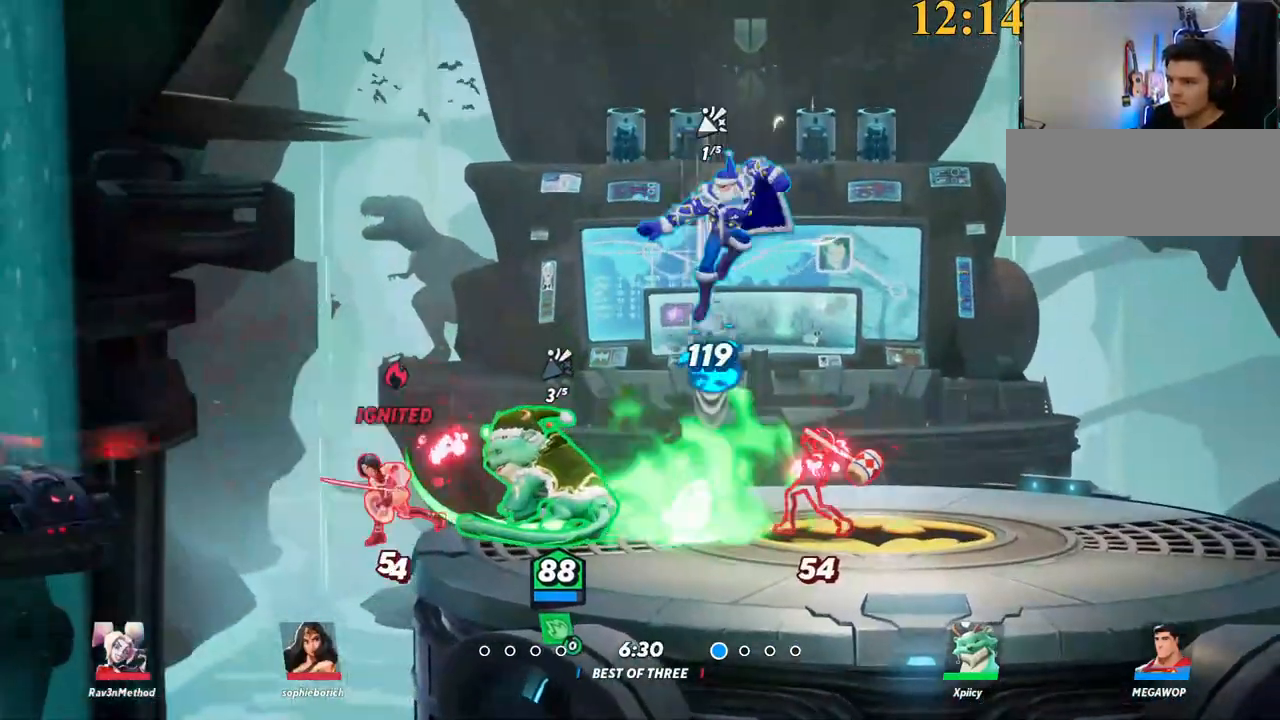
{"keys": ["a", "space"], "events": [[267, "space", "down"], [350, "backslash", "up"], [350, "space", "up"], [450, "space", "down"]]}
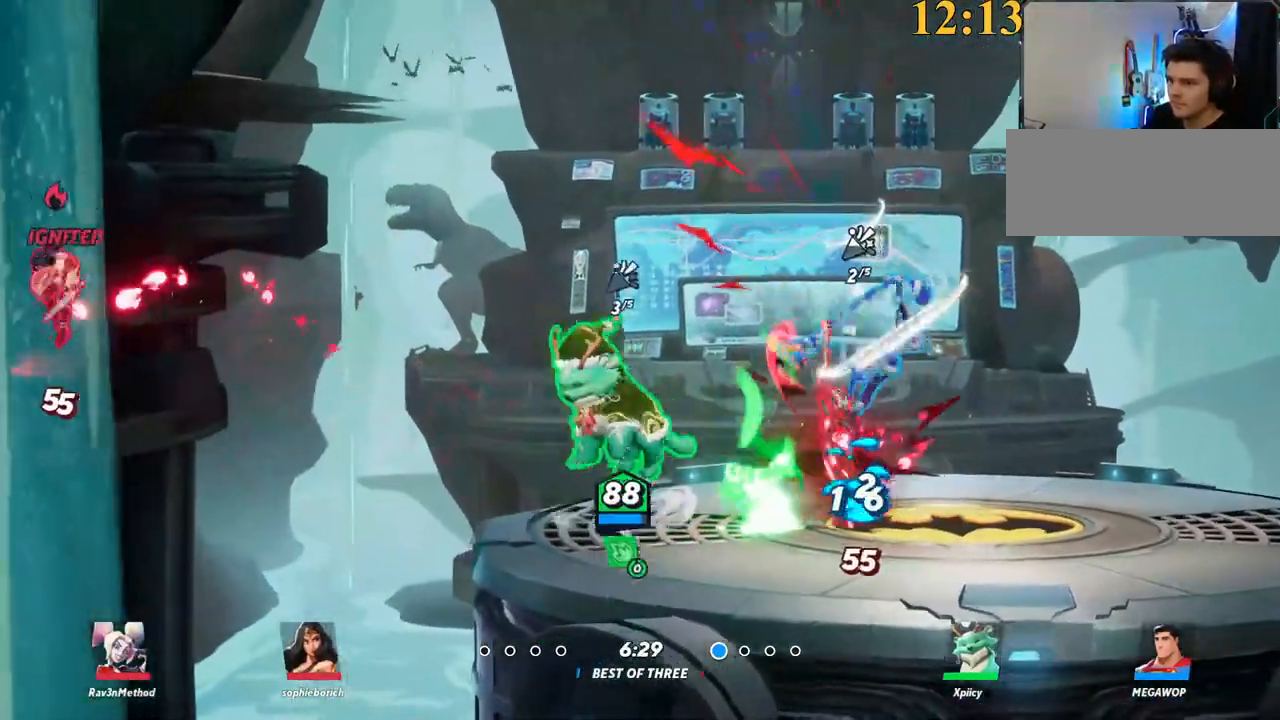
{"keys": [], "events": [[34, "space", "up"], [84, "space", "down"], [167, "space", "up"], [267, "space", "down"], [267, "x", "down"], [317, "space", "up"], [350, "x", "up"], [450, "a", "up"]]}
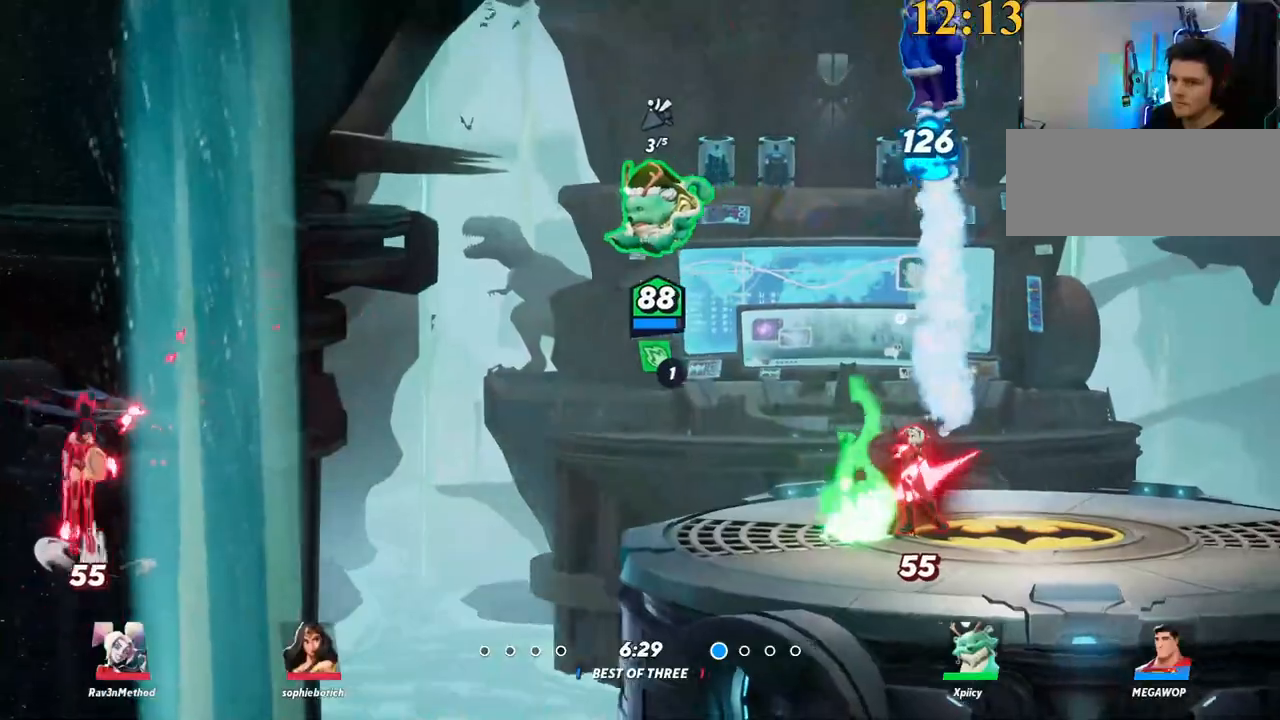
{"keys": ["a"], "events": [[50, "a", "down"], [84, "a", "up"], [234, "d", "down"], [450, "a", "down"], [450, "d", "up"]]}
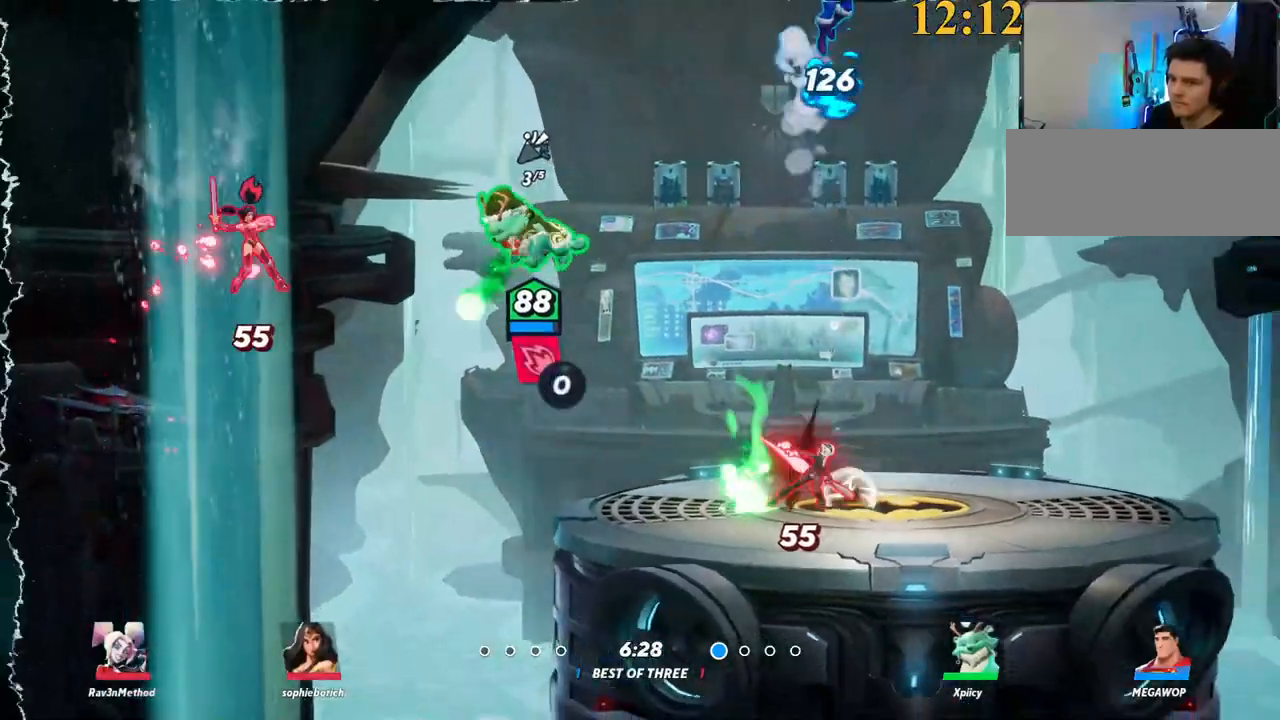
{"keys": ["s"], "events": [[50, "p", "down"], [234, "p", "up"], [234, "s", "down"], [367, "a", "up"]]}
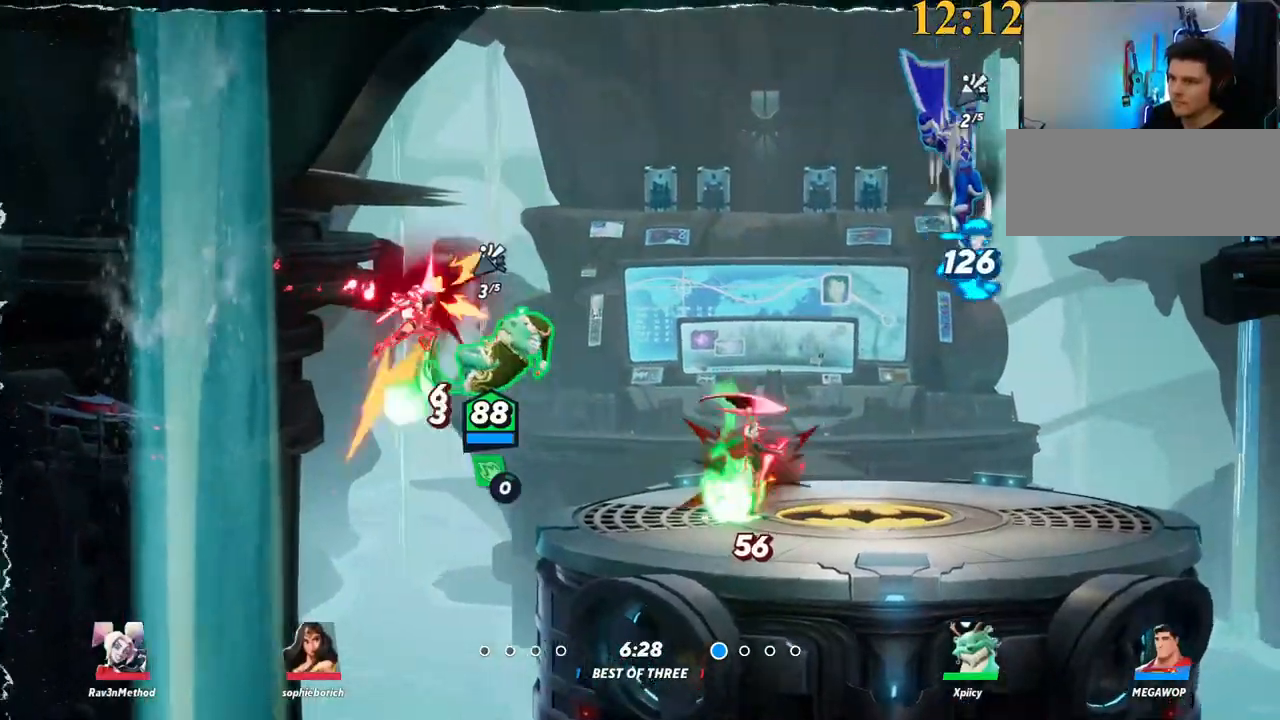
{"keys": ["backslash", "d"], "events": [[67, "d", "down"], [250, "s", "up"], [484, "backslash", "down"]]}
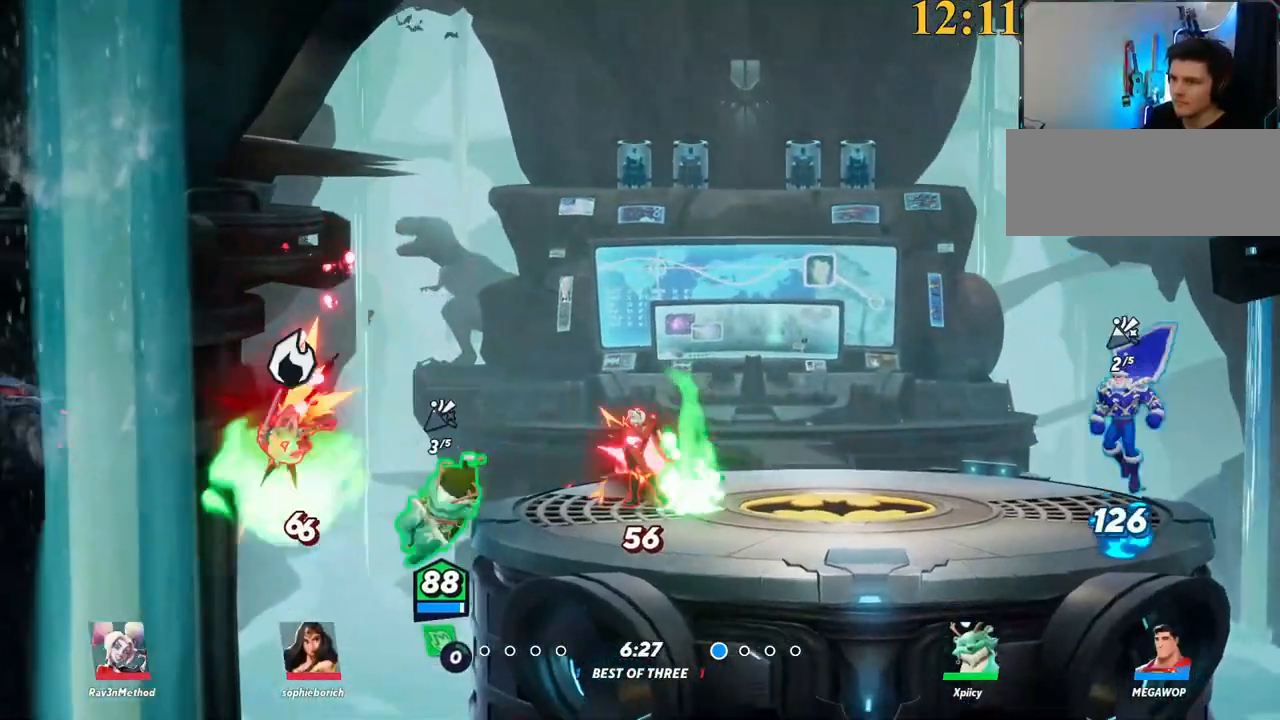
{"keys": ["a"], "events": [[34, "space", "down"], [117, "backslash", "up"], [117, "space", "up"], [167, "d", "up"], [217, "a", "down"], [300, "a", "up"], [450, "a", "down"]]}
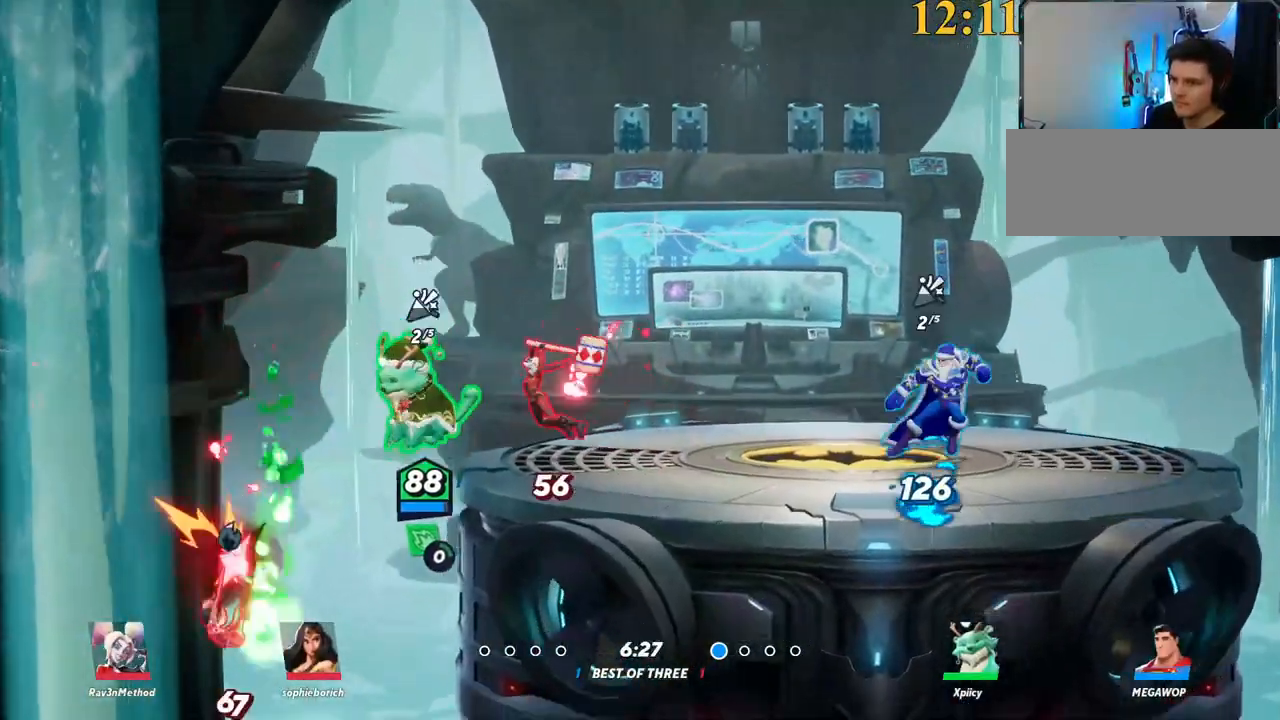
{"keys": ["d"], "events": [[134, "p", "down"], [134, "s", "down"], [267, "a", "up"], [317, "d", "down"], [367, "p", "up"], [450, "s", "up"]]}
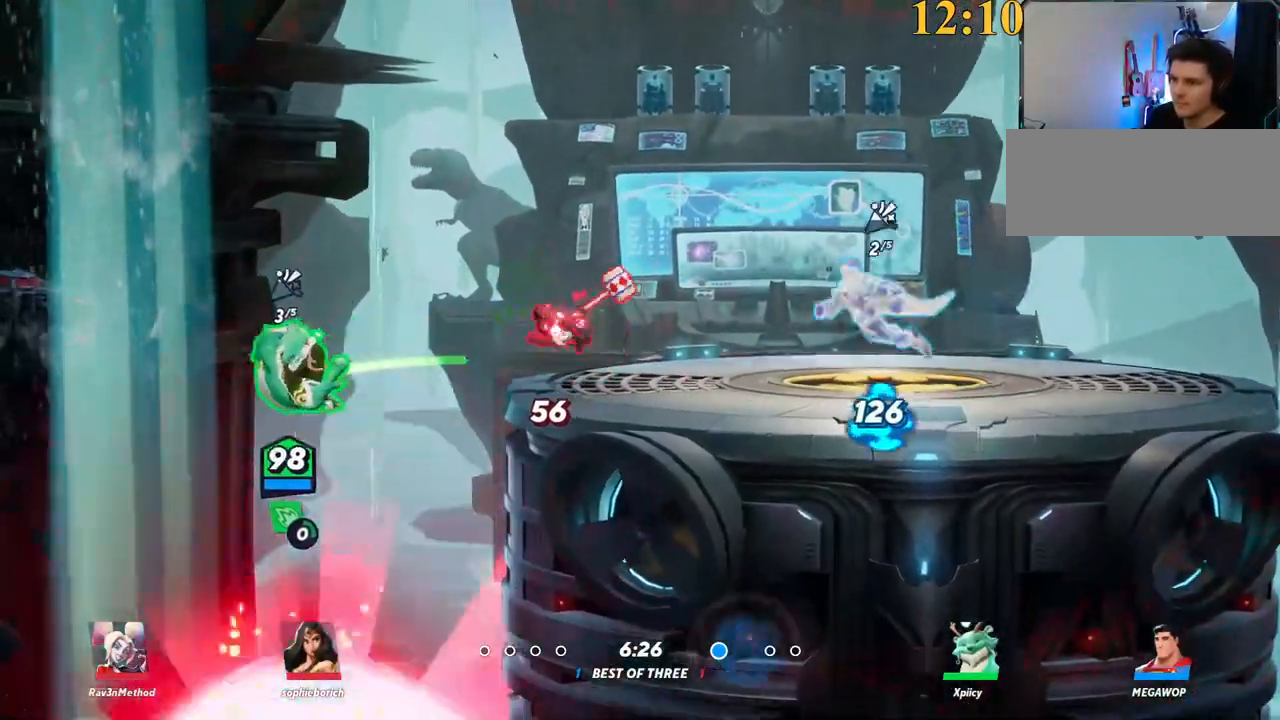
{"keys": ["d", "space", "w"], "events": [[50, "w", "down"], [100, "space", "down"], [184, "space", "up"], [284, "backslash", "down"], [284, "space", "down"], [317, "space", "up"], [367, "space", "down"], [467, "backslash", "up"]]}
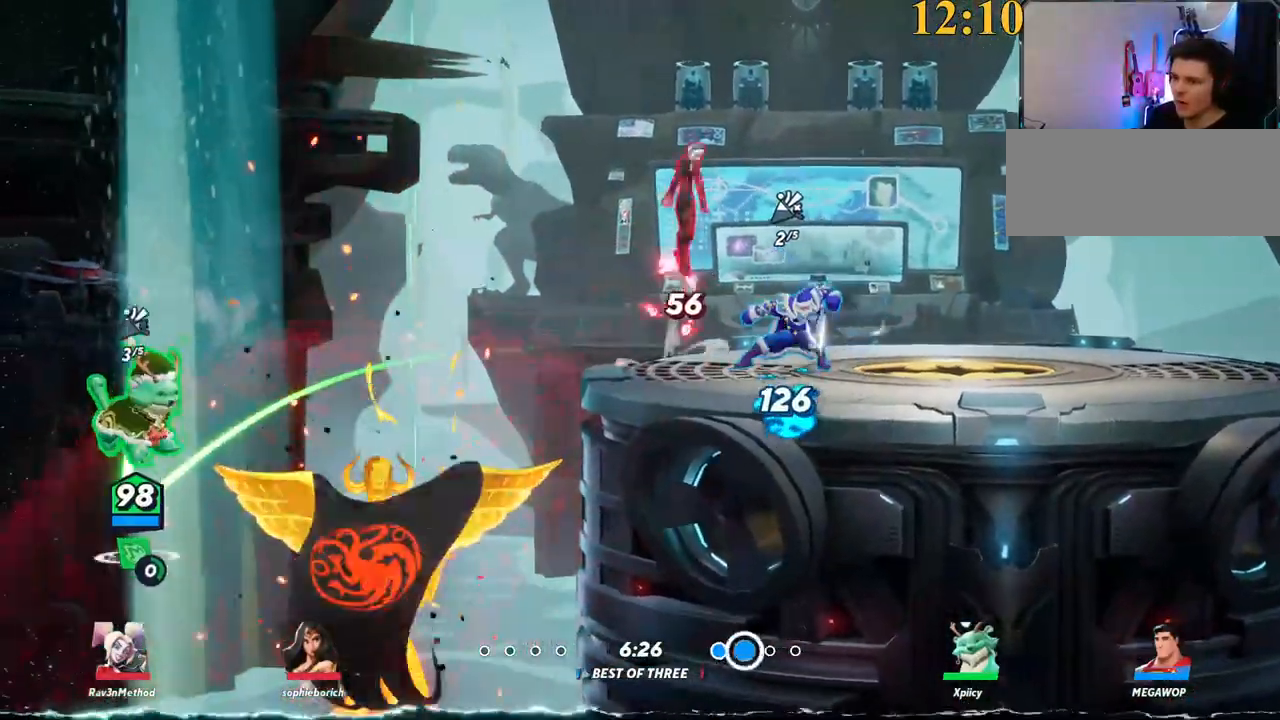
{"keys": ["d"], "events": [[150, "space", "up"], [150, "w", "up"], [184, "semicolon", "down"], [334, "semicolon", "up"]]}
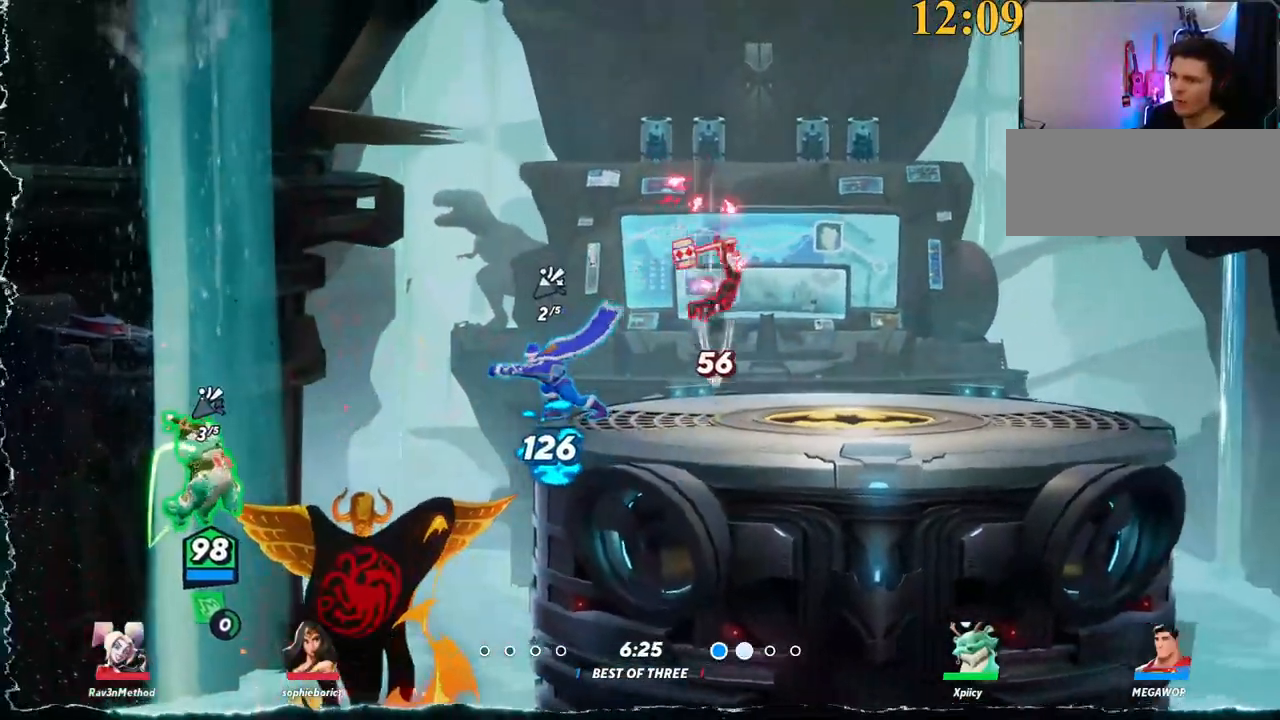
{"keys": ["d"], "events": [[284, "return", "down"], [384, "return", "up"]]}
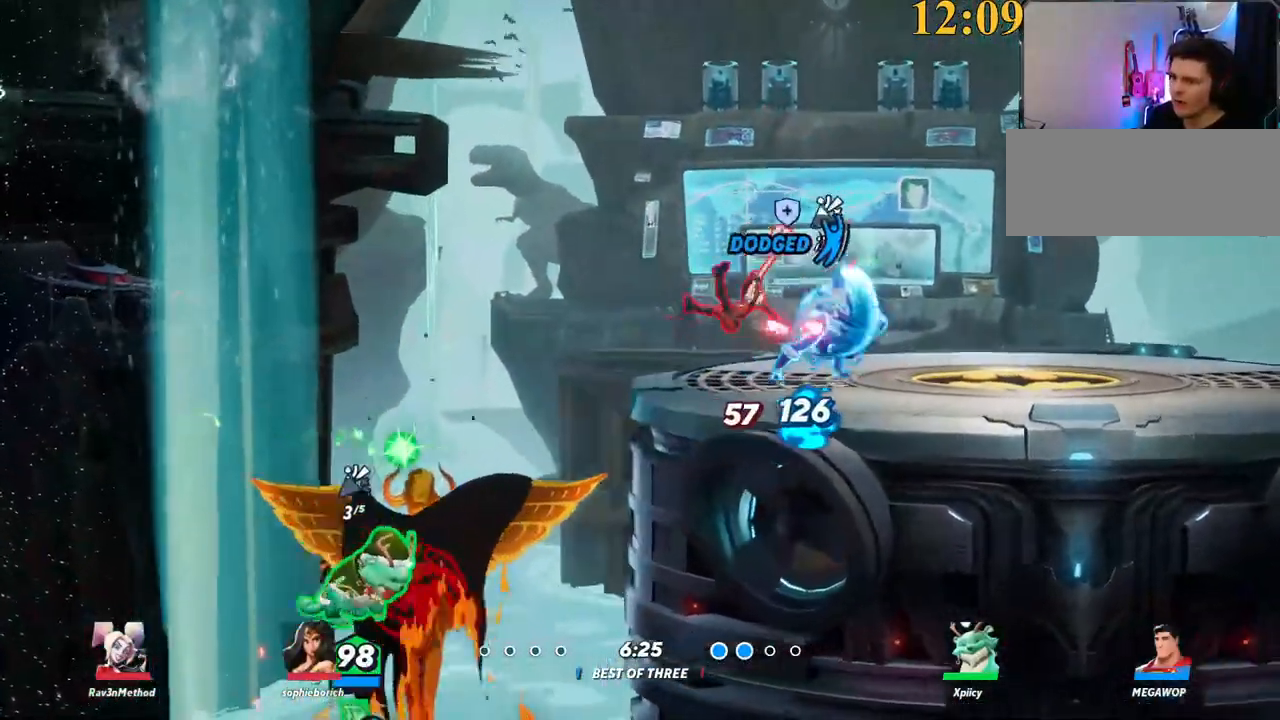
{"keys": ["d", "w"], "events": [[150, "return", "down"], [200, "space", "down"], [250, "return", "up"], [300, "w", "down"], [350, "space", "up"]]}
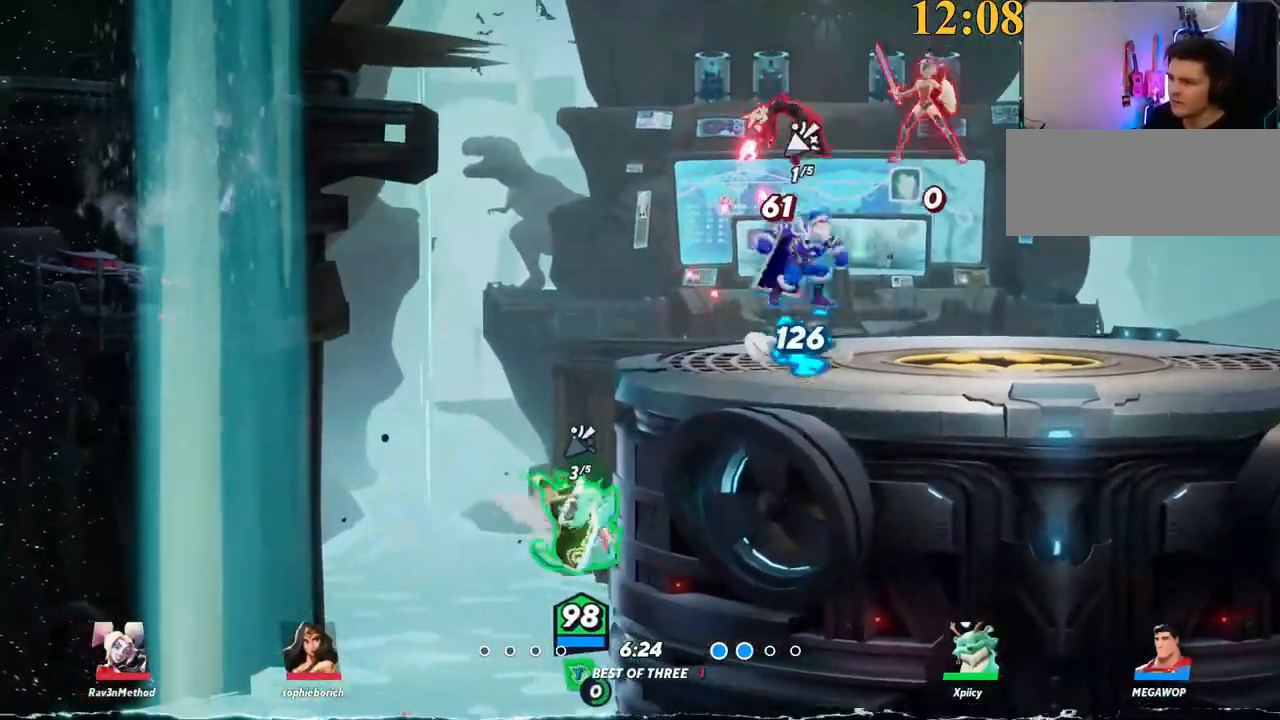
{"keys": ["d"], "events": [[117, "space", "down"], [217, "space", "up"], [300, "space", "down"], [350, "space", "up"], [400, "space", "down"], [434, "w", "up"], [484, "space", "up"]]}
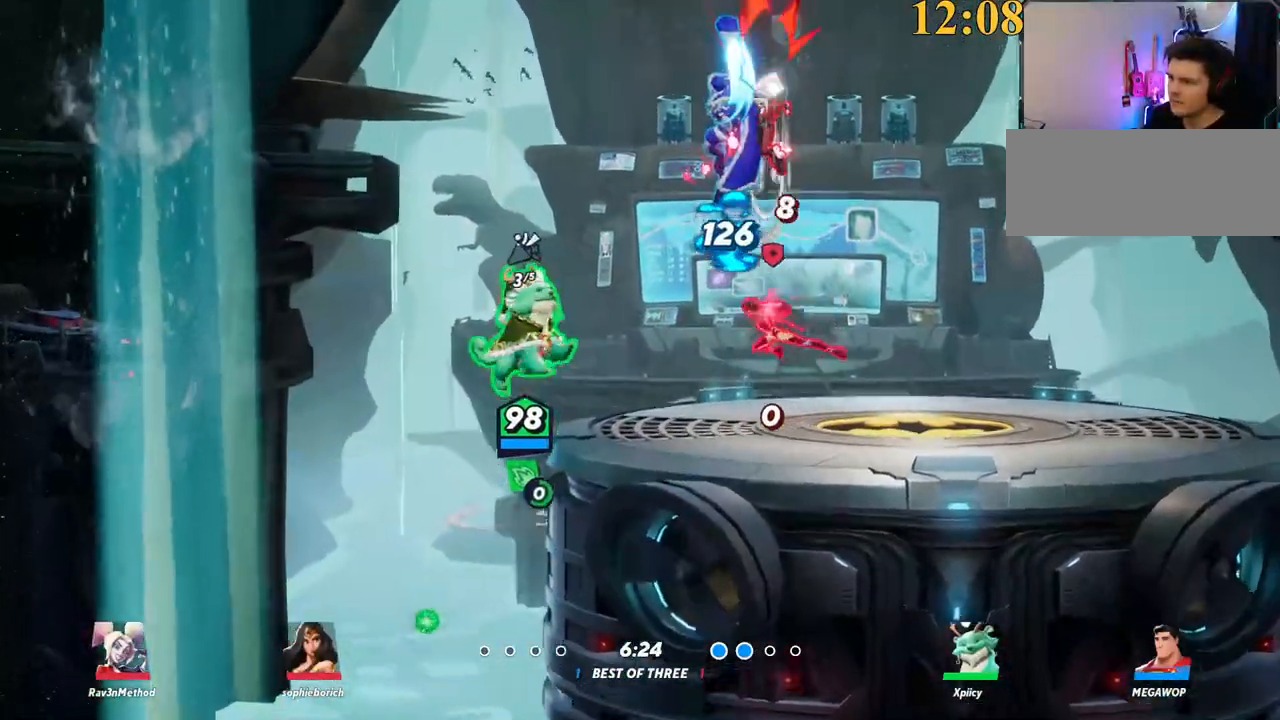
{"keys": ["d"], "events": [[34, "semicolon", "down"], [84, "semicolon", "up"], [117, "s", "down"], [400, "s", "up"]]}
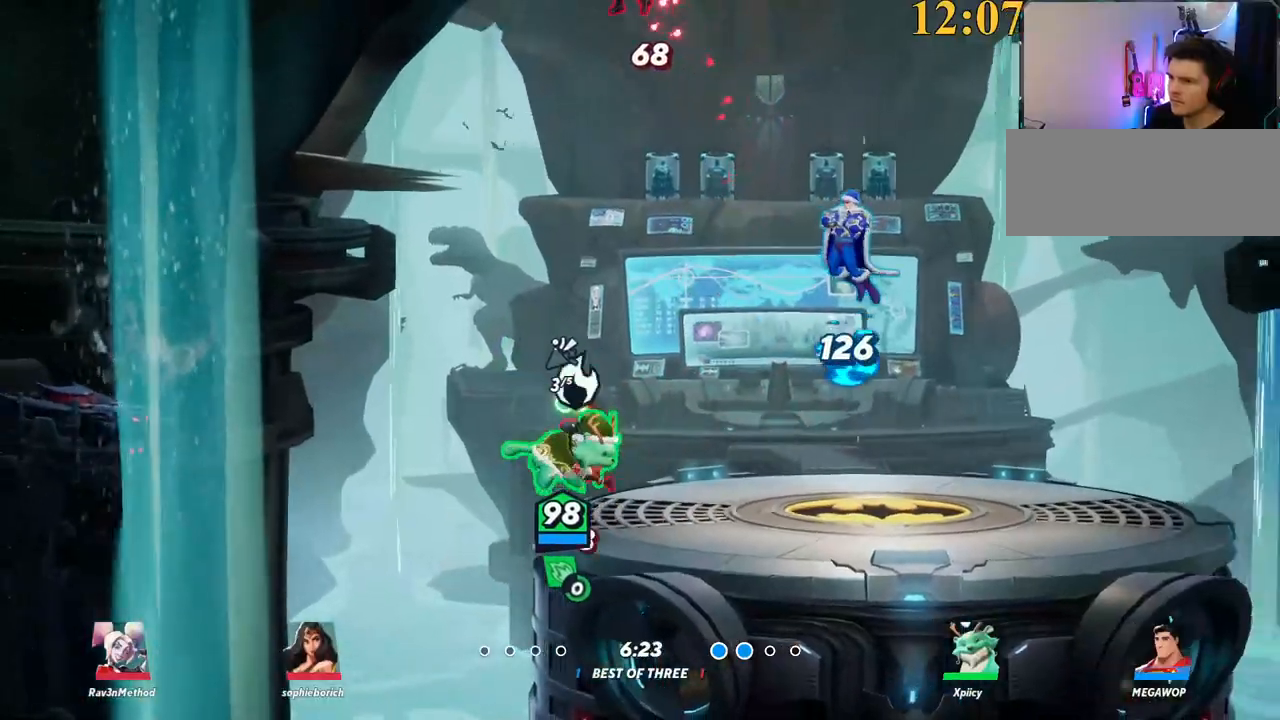
{"keys": ["a", "p"], "events": [[167, "backslash", "down"], [267, "space", "down"], [367, "a", "down"], [367, "backslash", "up"], [367, "d", "up"], [367, "space", "up"], [450, "p", "down"]]}
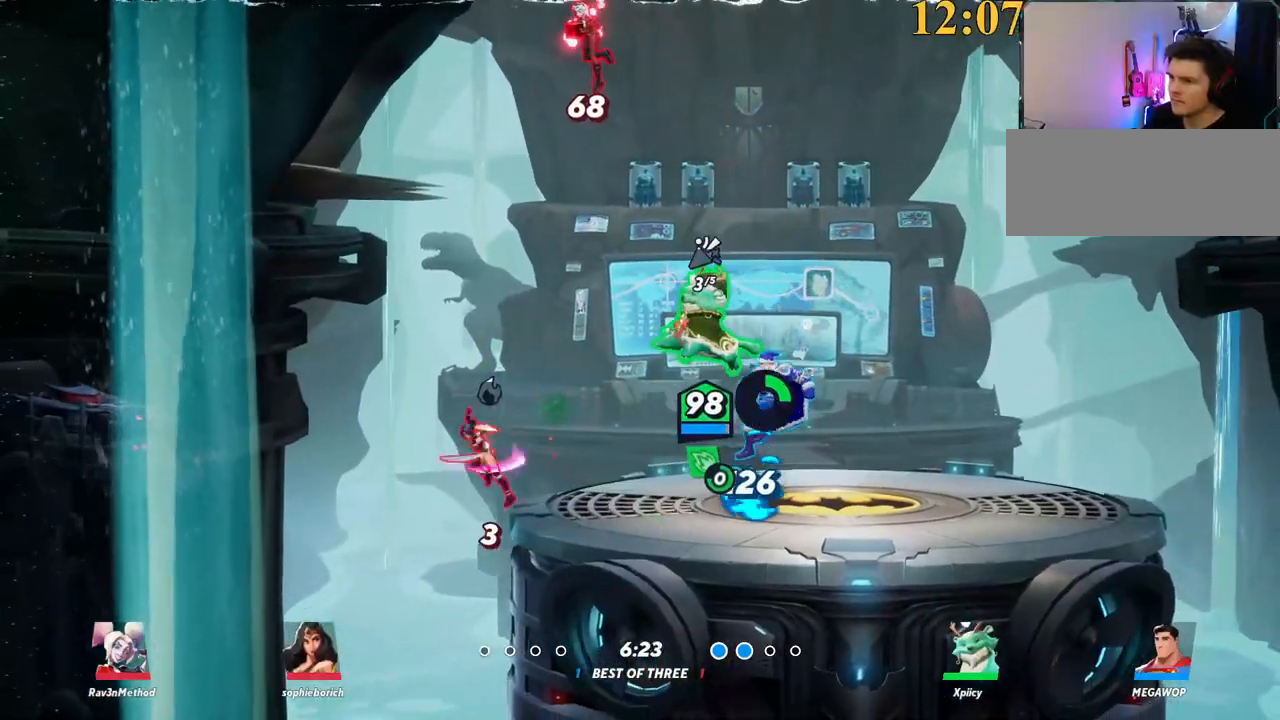
{"keys": ["a"], "events": [[50, "s", "down"], [417, "s", "up"], [467, "p", "up"]]}
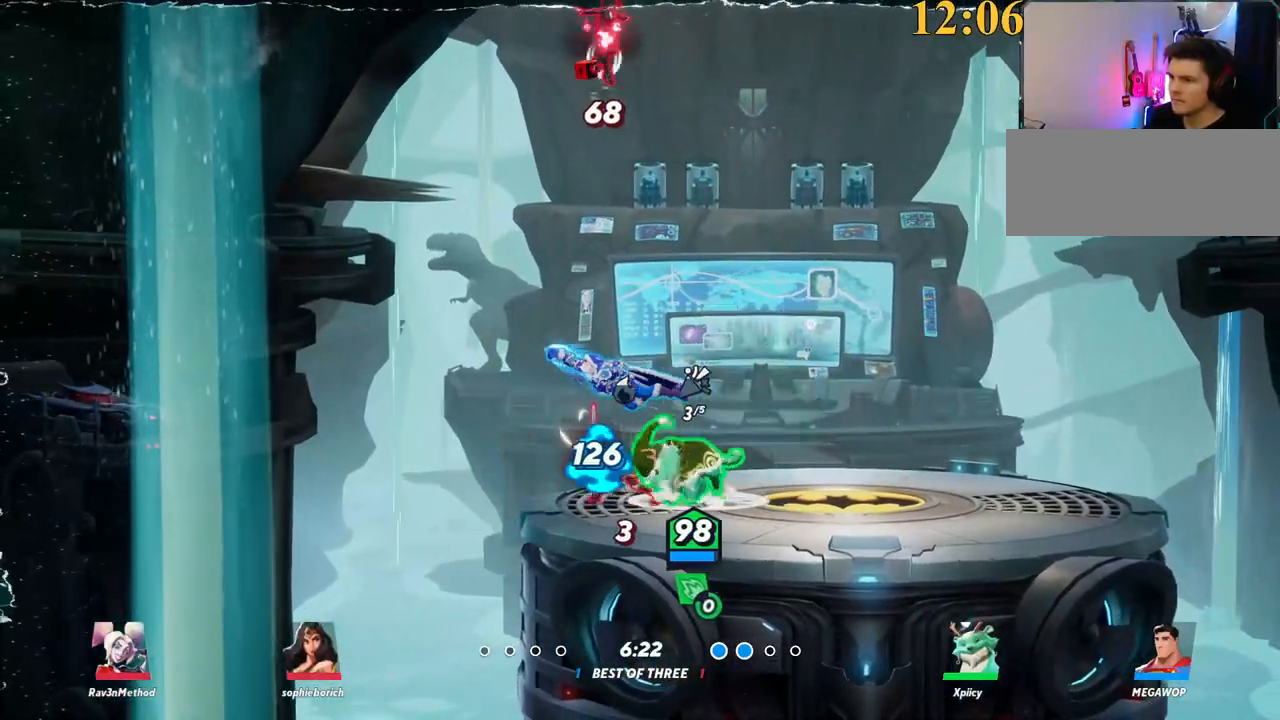
{"keys": ["w"], "events": [[100, "backslash", "down"], [200, "w", "down"], [250, "a", "up"], [334, "backslash", "up"]]}
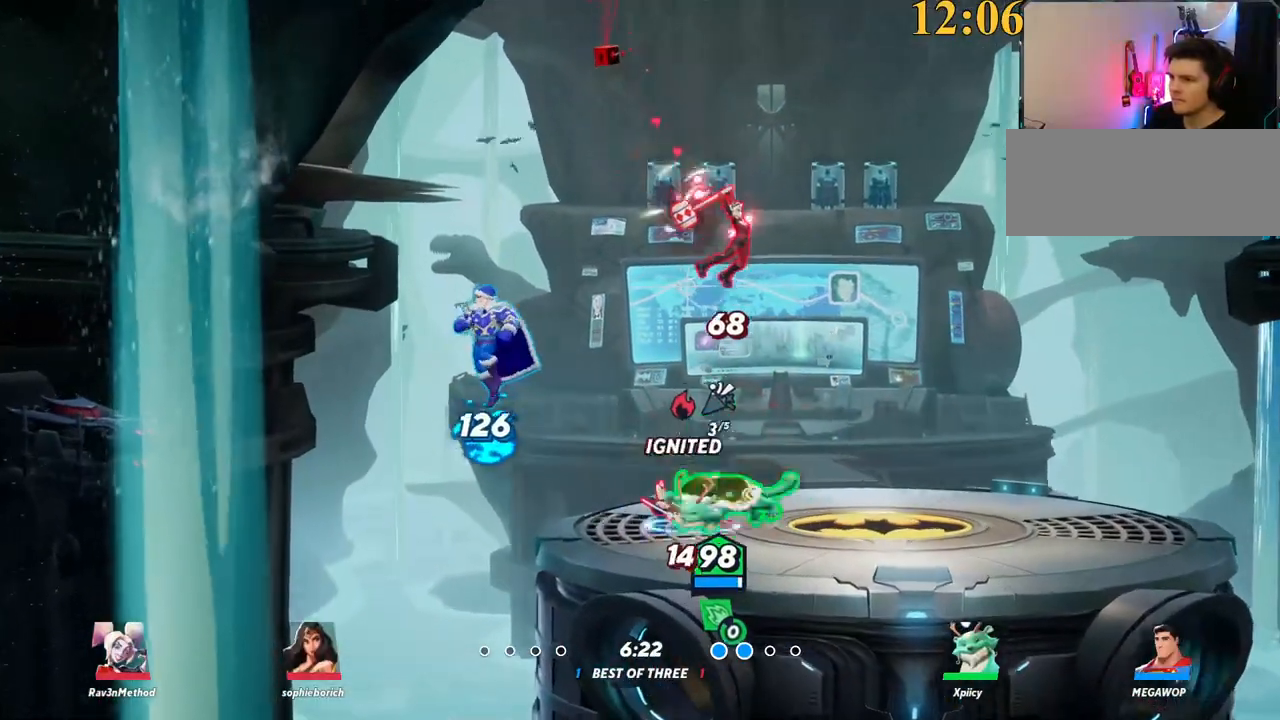
{"keys": ["d", "w"], "events": [[17, "backspace", "down"], [117, "backspace", "up"], [200, "d", "down"]]}
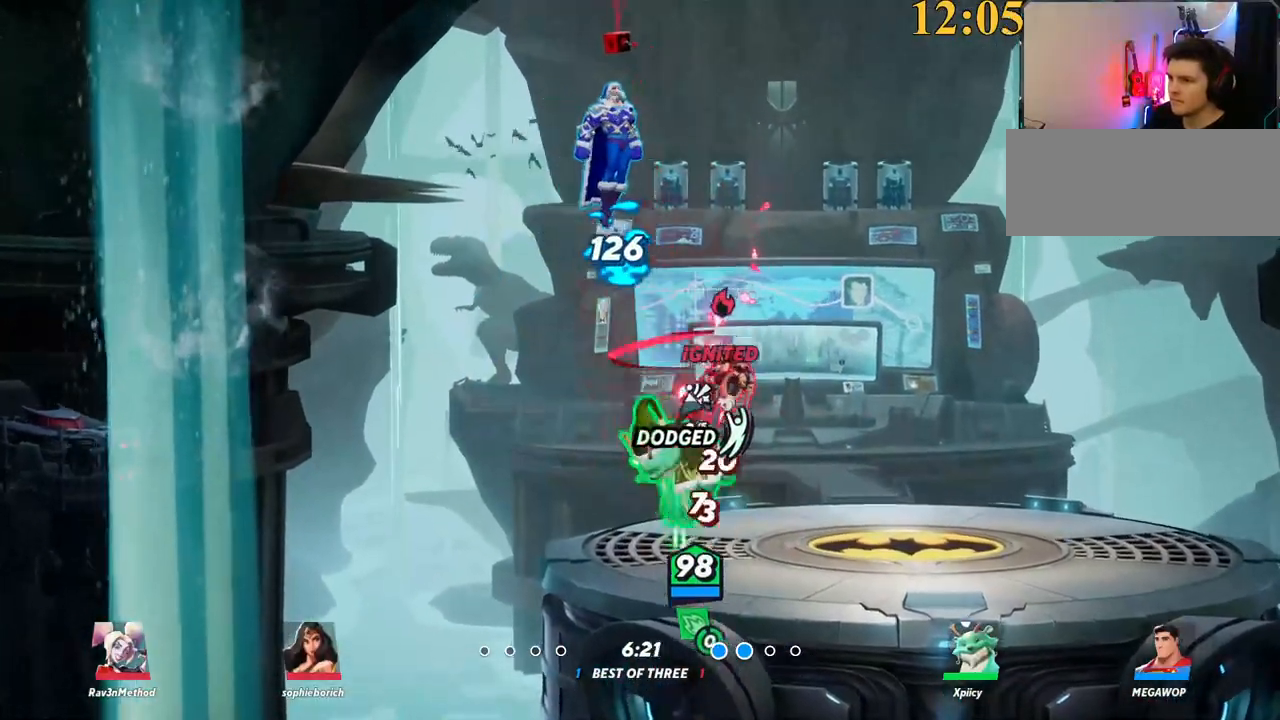
{"keys": ["d"], "events": [[34, "backslash", "down"], [34, "d", "up"], [167, "d", "down"], [167, "space", "down"], [217, "backslash", "up"], [267, "w", "up"], [300, "space", "up"], [400, "backspace", "down"], [500, "backspace", "up"]]}